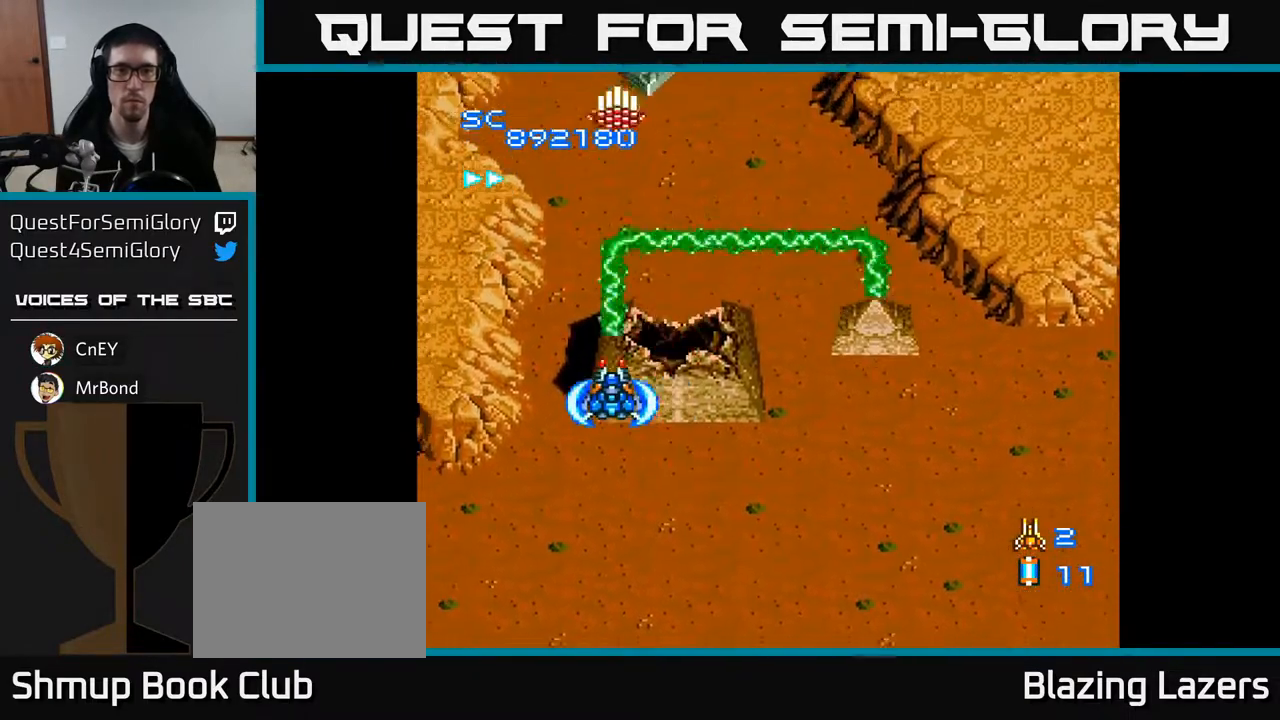
Gameplay with a controller (Xbox layout); each line is a JSON object with the inputs held at the frame after it. "events" lists button and stick changes between this image and that frame as [ms after this image, input, new state], when the widget could be followed in between. Not read: left_stick.
{"buttons": ["A", "DPAD_UP"], "right_stick": "center", "events": [[200, "DPAD_DOWN", "up"], [283, "DPAD_UP", "down"], [367, "DPAD_LEFT", "down"], [483, "DPAD_LEFT", "up"]]}
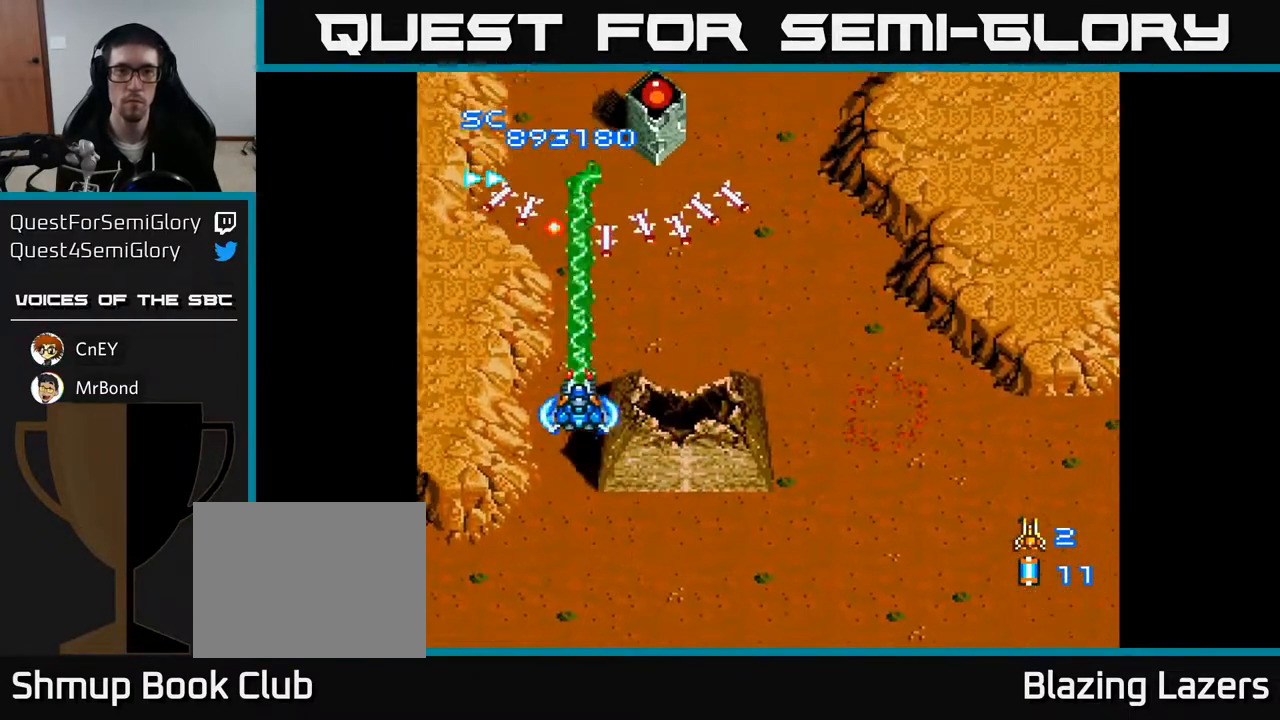
{"buttons": ["A", "DPAD_LEFT"], "right_stick": "center", "events": [[33, "DPAD_RIGHT", "down"], [50, "DPAD_UP", "up"], [133, "DPAD_DOWN", "down"], [367, "DPAD_RIGHT", "up"], [450, "DPAD_LEFT", "down"], [483, "DPAD_DOWN", "up"]]}
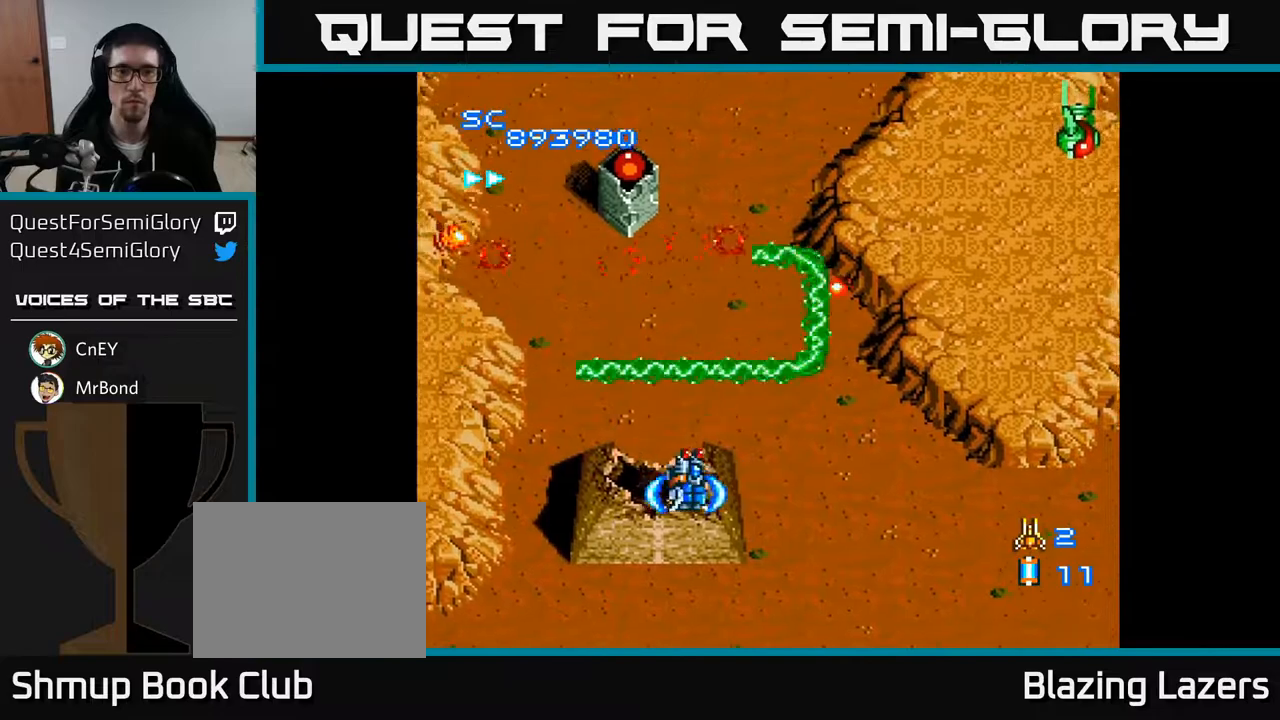
{"buttons": ["A"], "right_stick": "center", "events": [[33, "DPAD_UP", "down"], [83, "DPAD_LEFT", "up"], [300, "DPAD_UP", "up"]]}
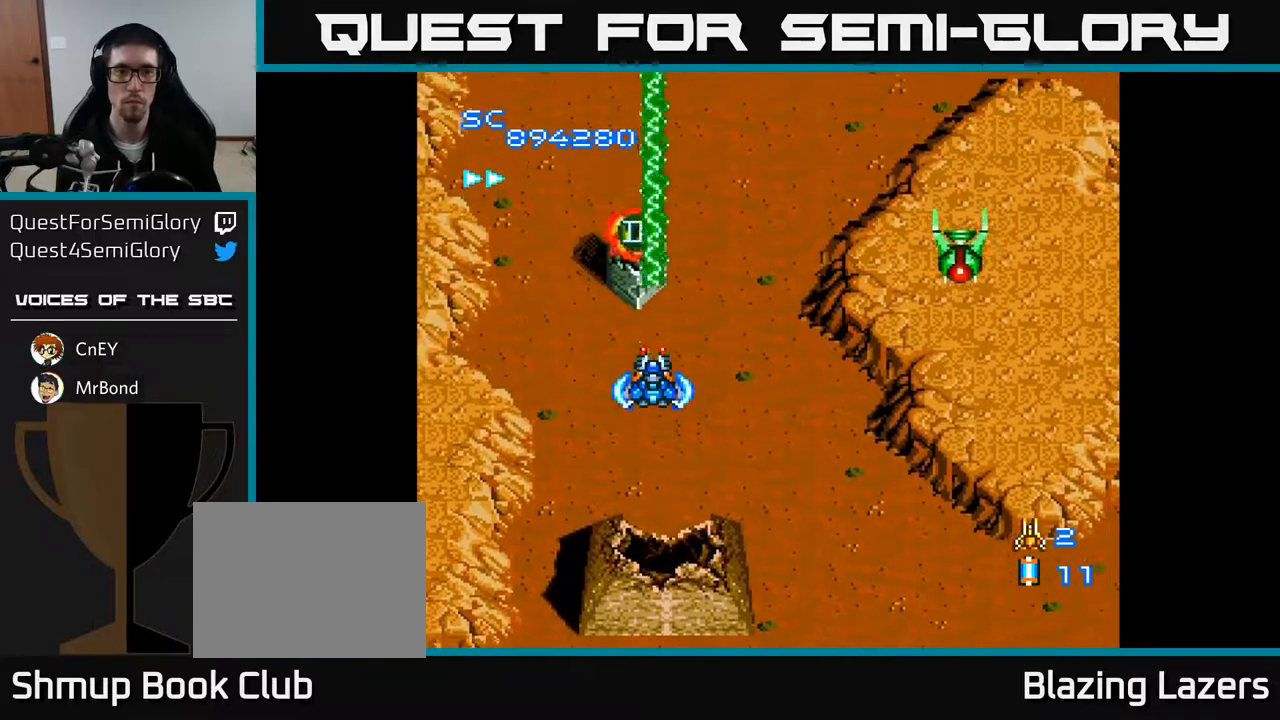
{"buttons": ["A", "DPAD_RIGHT"], "right_stick": "center", "events": [[17, "DPAD_DOWN", "down"], [33, "DPAD_RIGHT", "down"], [100, "DPAD_DOWN", "up"], [317, "DPAD_DOWN", "down"], [500, "DPAD_DOWN", "up"]]}
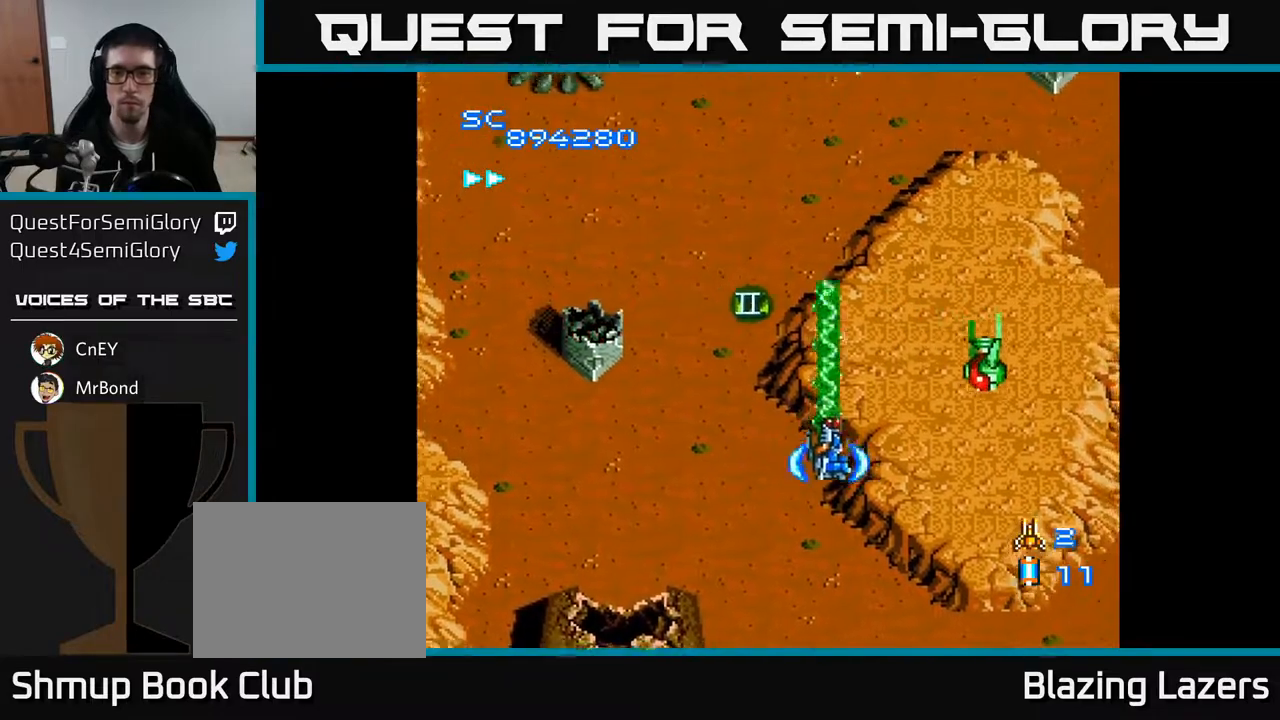
{"buttons": ["A", "DPAD_RIGHT"], "right_stick": "center", "events": [[17, "DPAD_DOWN", "down"], [467, "DPAD_DOWN", "up"]]}
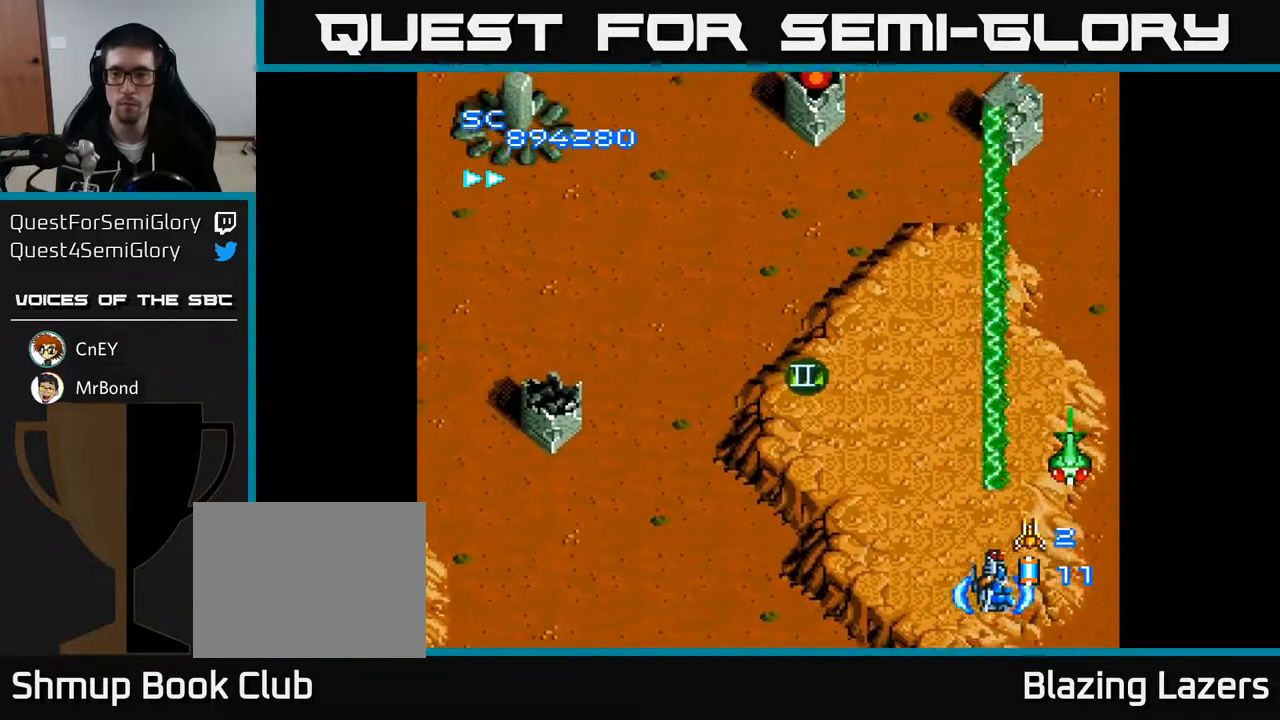
{"buttons": ["A", "DPAD_LEFT"], "right_stick": "center", "events": [[100, "DPAD_DOWN", "down"], [133, "DPAD_RIGHT", "up"], [150, "DPAD_LEFT", "down"], [200, "DPAD_DOWN", "up"]]}
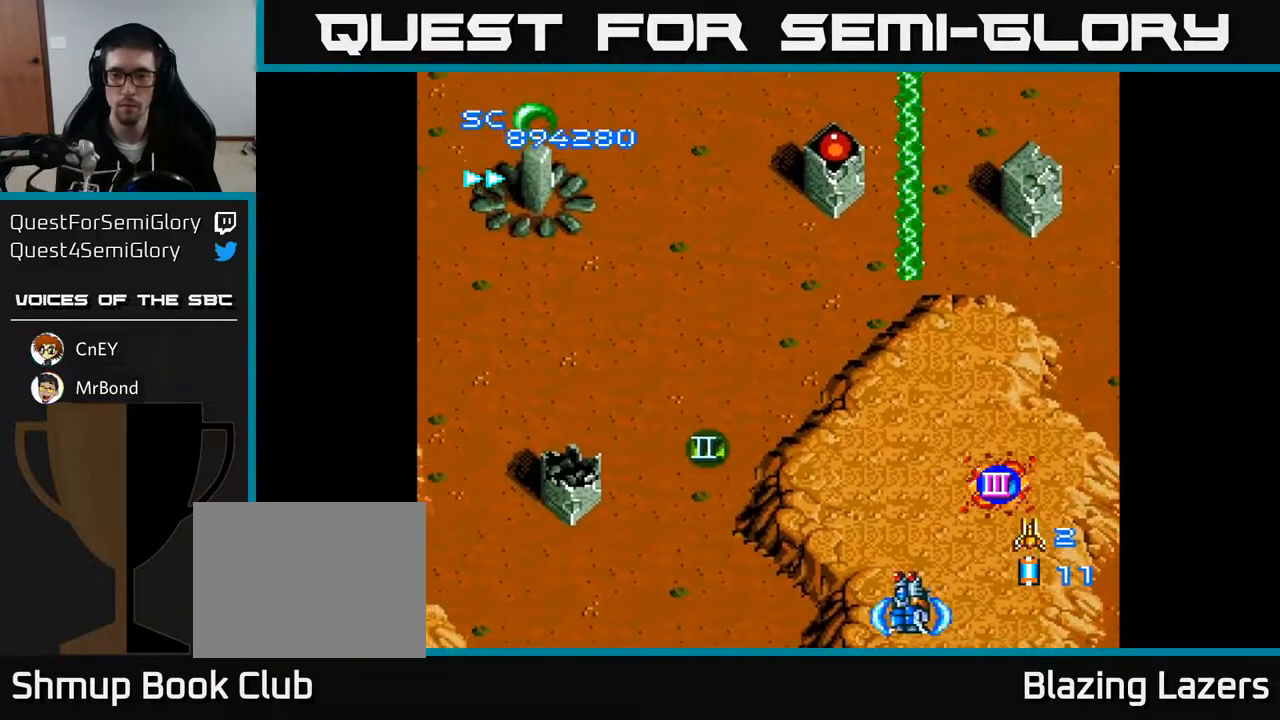
{"buttons": ["A"], "right_stick": "center", "events": [[17, "DPAD_LEFT", "up"], [33, "DPAD_RIGHT", "down"], [183, "DPAD_UP", "down"], [200, "DPAD_RIGHT", "up"], [300, "DPAD_UP", "up"]]}
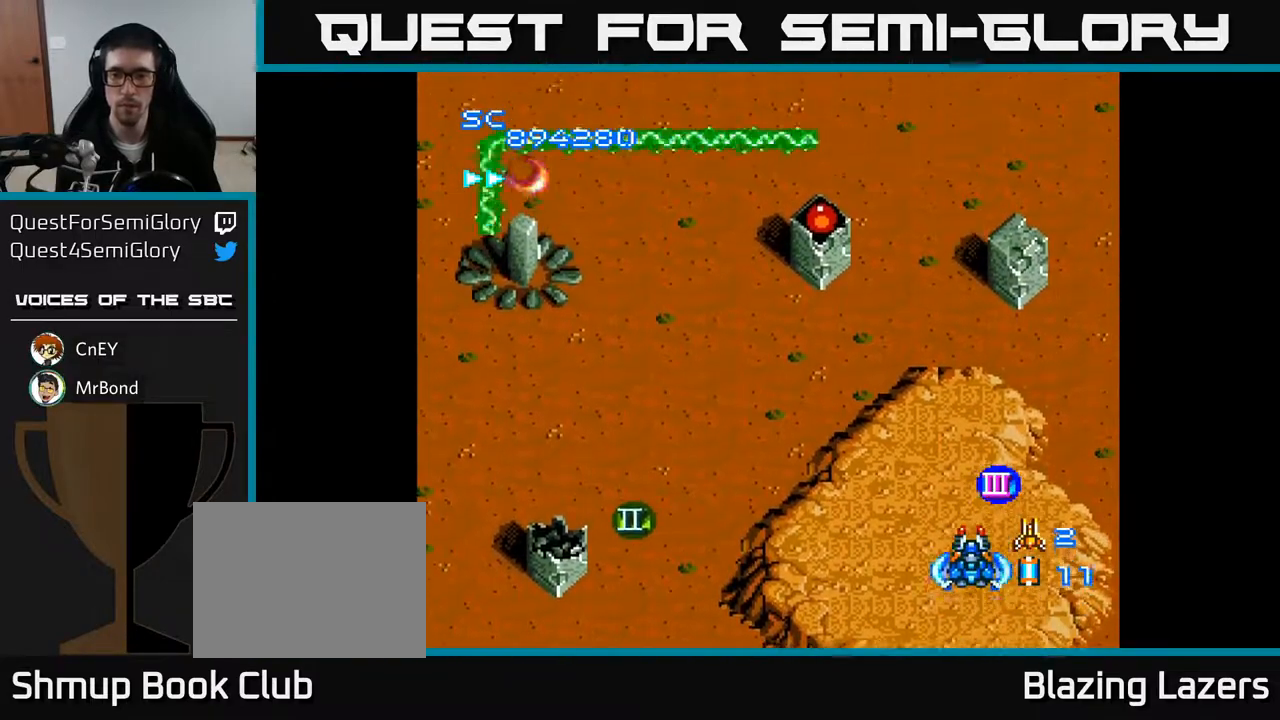
{"buttons": ["A", "DPAD_LEFT"], "right_stick": "center", "events": [[33, "DPAD_RIGHT", "down"], [50, "DPAD_UP", "down"], [167, "DPAD_RIGHT", "up"], [250, "DPAD_LEFT", "down"], [333, "DPAD_UP", "up"]]}
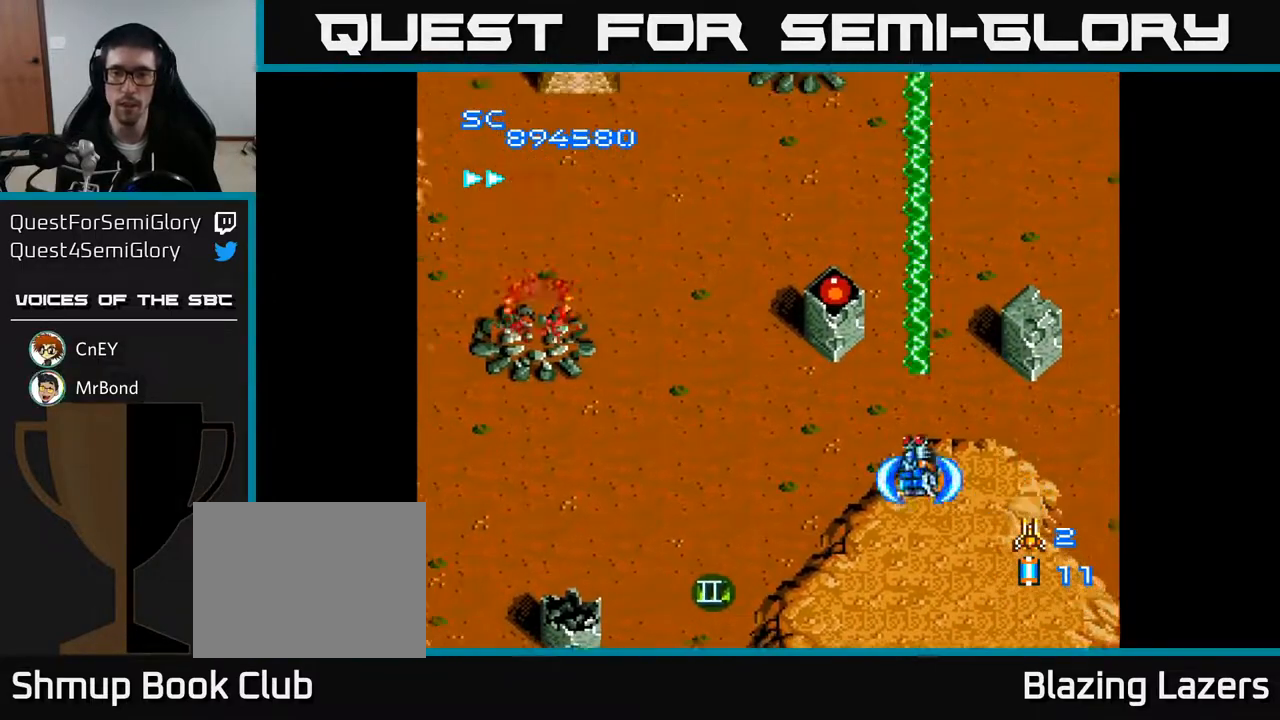
{"buttons": ["A"], "right_stick": "center", "events": [[133, "DPAD_LEFT", "up"], [167, "DPAD_RIGHT", "down"], [250, "DPAD_DOWN", "down"], [250, "DPAD_RIGHT", "up"], [283, "DPAD_LEFT", "down"], [317, "DPAD_DOWN", "up"], [417, "DPAD_LEFT", "up"]]}
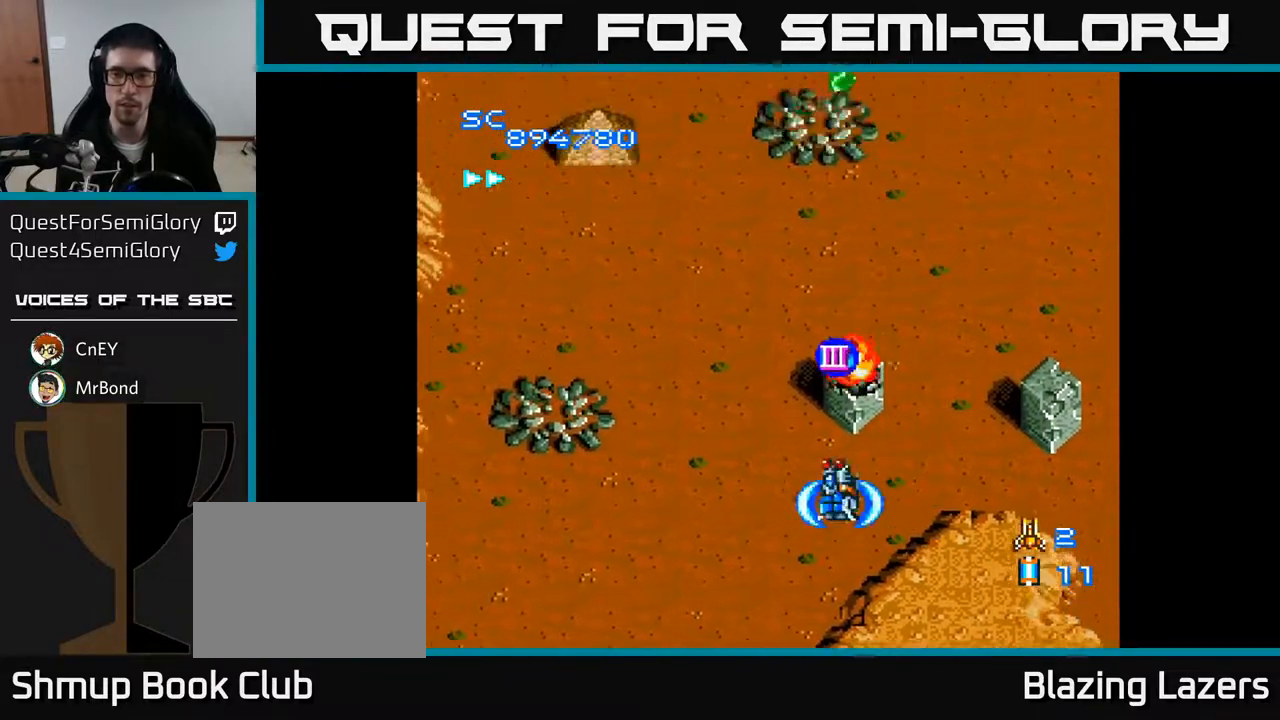
{"buttons": ["A", "DPAD_UP", "DPAD_LEFT"], "right_stick": "center", "events": [[200, "DPAD_LEFT", "down"], [300, "DPAD_UP", "down"], [467, "DPAD_LEFT", "up"], [500, "DPAD_LEFT", "down"]]}
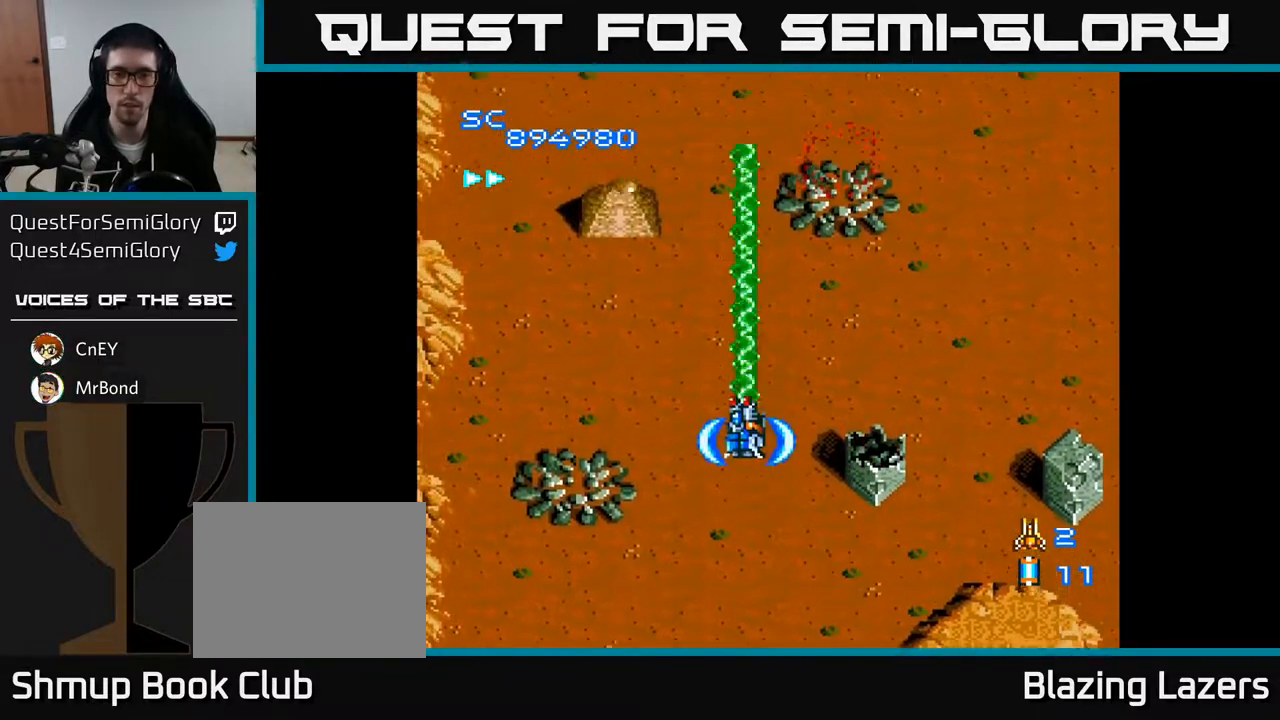
{"buttons": ["A", "DPAD_DOWN"], "right_stick": "center", "events": [[67, "DPAD_UP", "up"], [250, "DPAD_DOWN", "down"], [283, "DPAD_LEFT", "up"], [333, "DPAD_RIGHT", "down"], [383, "DPAD_RIGHT", "up"]]}
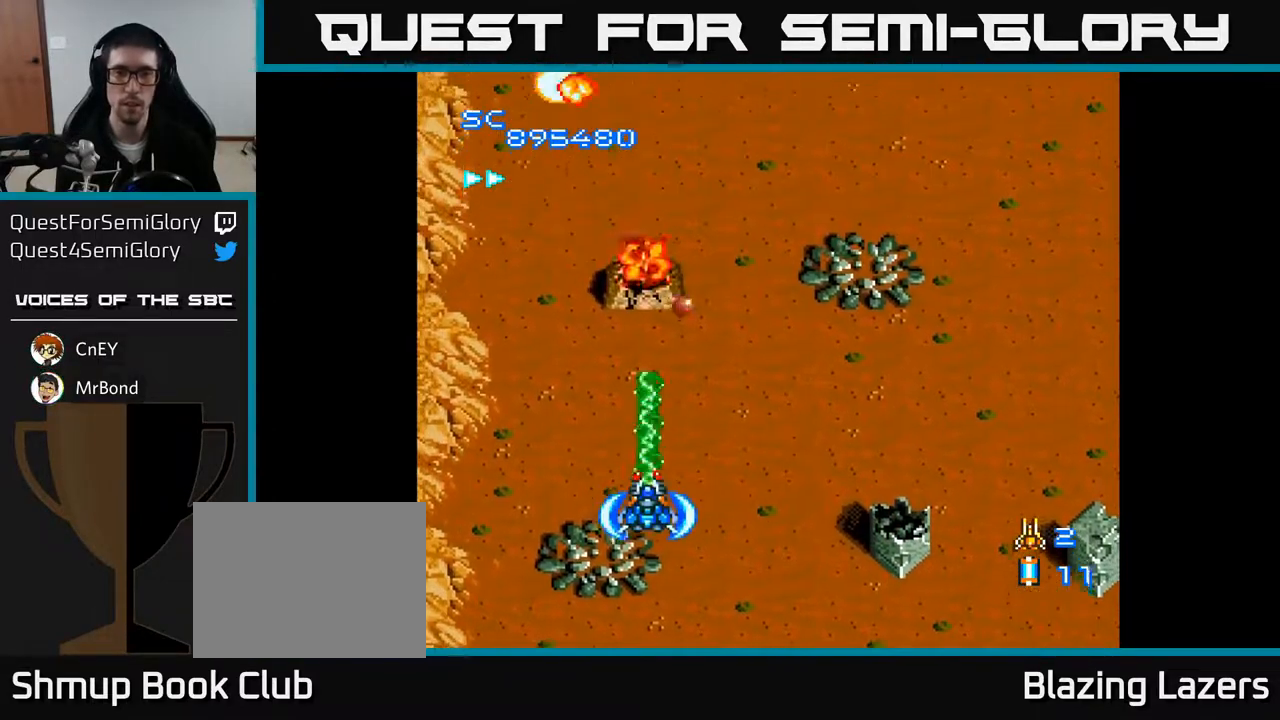
{"buttons": ["A", "DPAD_RIGHT"], "right_stick": "center", "events": [[50, "DPAD_RIGHT", "down"], [83, "DPAD_DOWN", "up"]]}
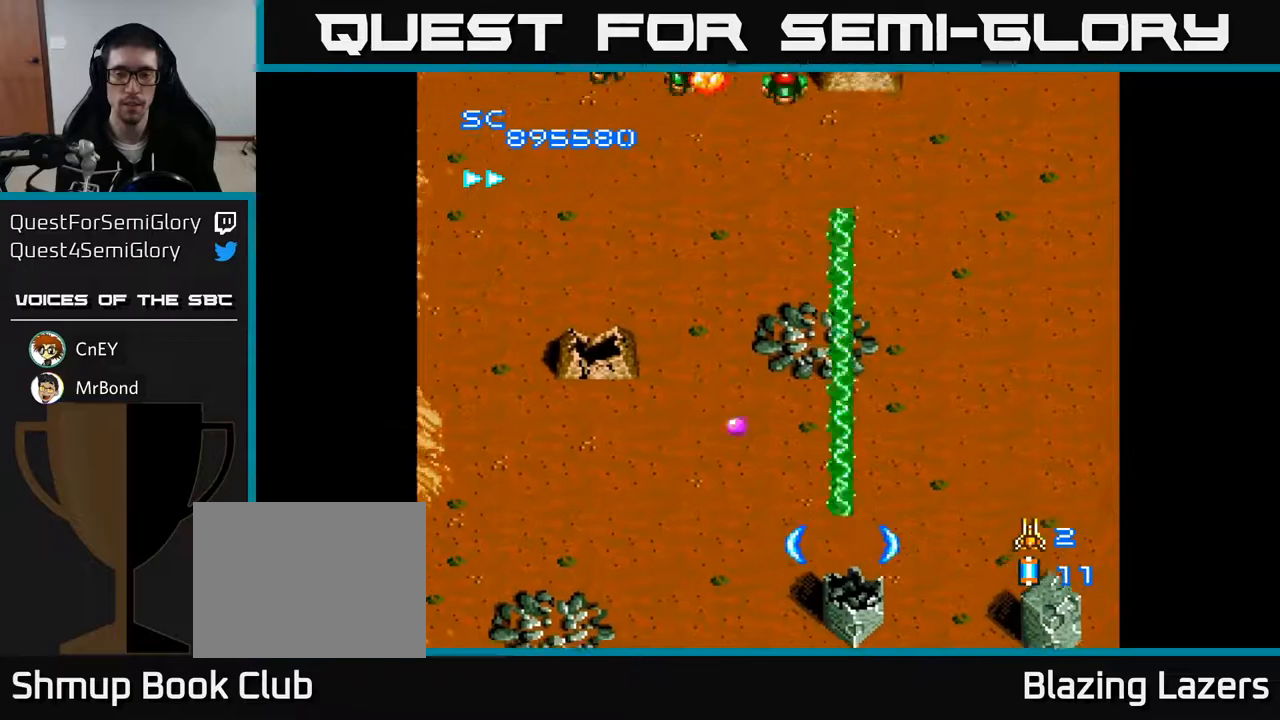
{"buttons": ["A", "DPAD_UP", "DPAD_LEFT"], "right_stick": "center", "events": [[150, "DPAD_RIGHT", "up"], [167, "DPAD_UP", "down"], [267, "DPAD_LEFT", "down"]]}
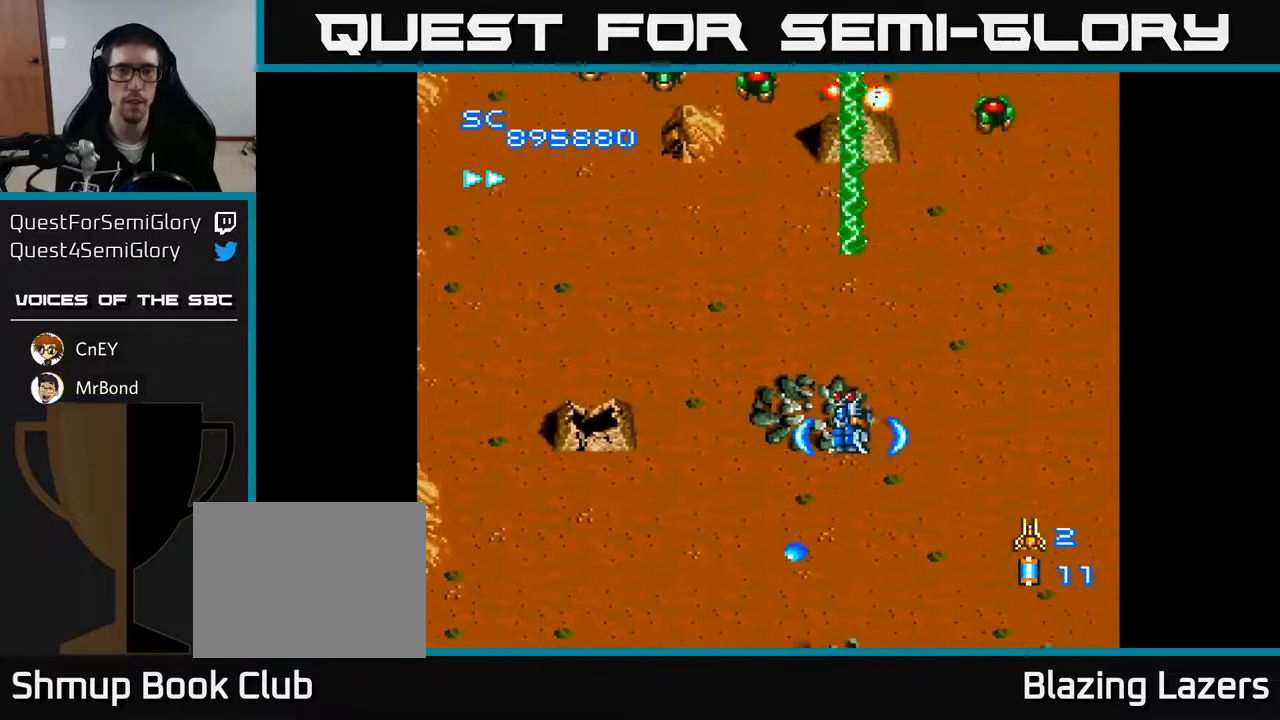
{"buttons": ["A"], "right_stick": "center", "events": [[100, "DPAD_LEFT", "up"], [233, "DPAD_RIGHT", "down"], [233, "DPAD_UP", "up"], [367, "DPAD_RIGHT", "up"]]}
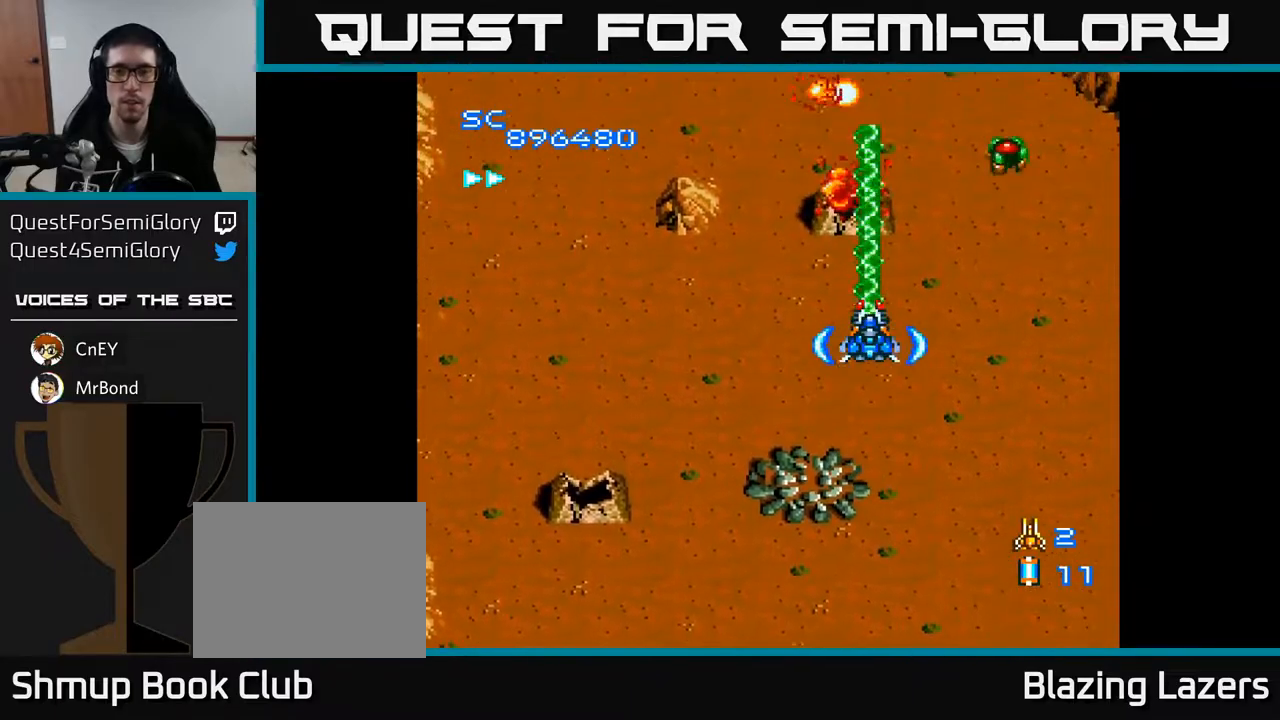
{"buttons": ["A", "DPAD_LEFT"], "right_stick": "center", "events": [[367, "DPAD_LEFT", "down"]]}
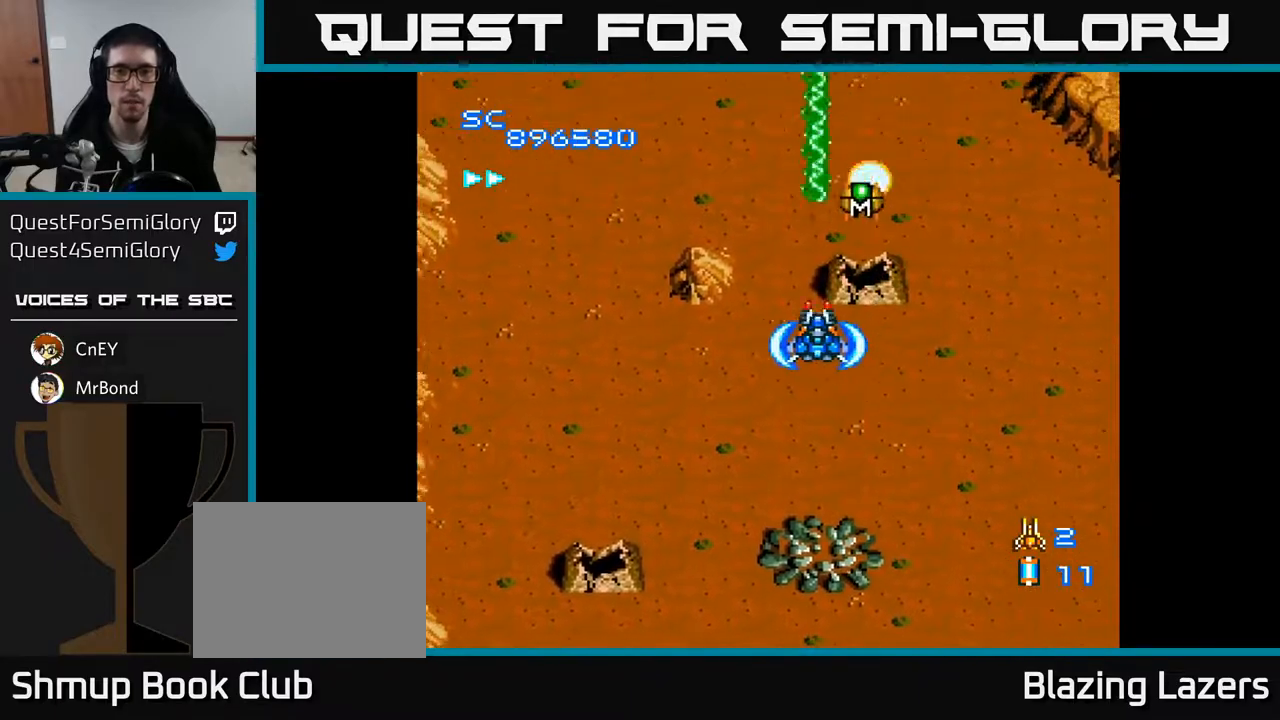
{"buttons": ["A"], "right_stick": "center", "events": [[250, "DPAD_LEFT", "up"], [267, "DPAD_DOWN", "down"], [317, "DPAD_RIGHT", "down"], [333, "DPAD_DOWN", "up"], [400, "DPAD_RIGHT", "up"]]}
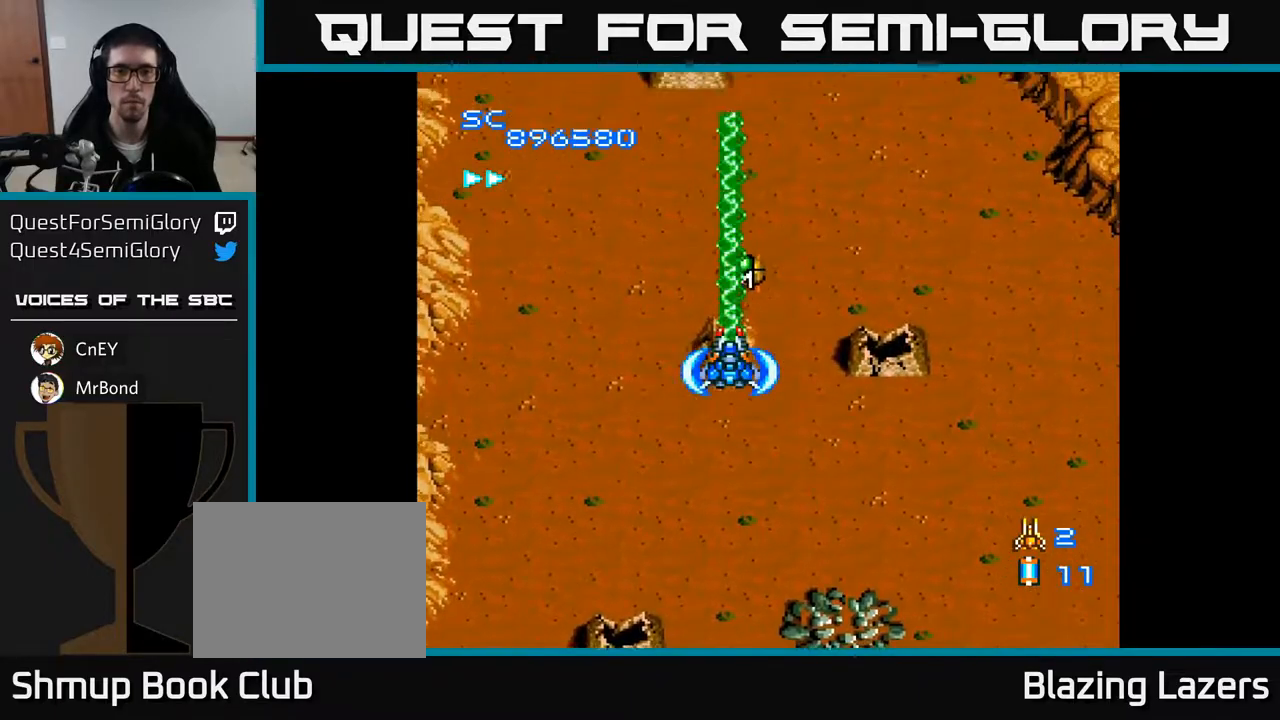
{"buttons": ["A", "DPAD_DOWN", "DPAD_RIGHT"], "right_stick": "center", "events": [[133, "DPAD_UP", "down"], [250, "DPAD_LEFT", "down"], [300, "DPAD_UP", "up"], [400, "DPAD_DOWN", "down"], [417, "DPAD_LEFT", "up"], [483, "DPAD_RIGHT", "down"]]}
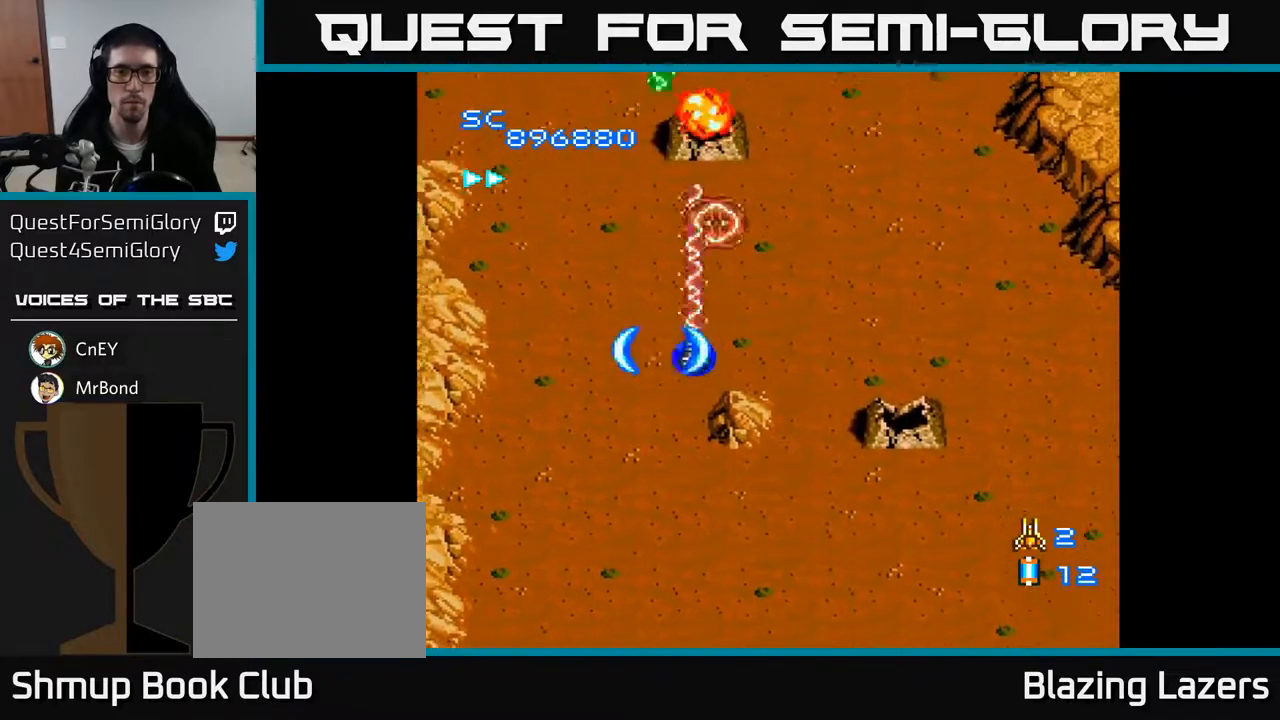
{"buttons": ["A", "DPAD_RIGHT"], "right_stick": "center", "events": [[167, "DPAD_RIGHT", "up"], [233, "DPAD_LEFT", "down"], [417, "DPAD_DOWN", "up"], [417, "DPAD_LEFT", "up"], [467, "DPAD_RIGHT", "down"]]}
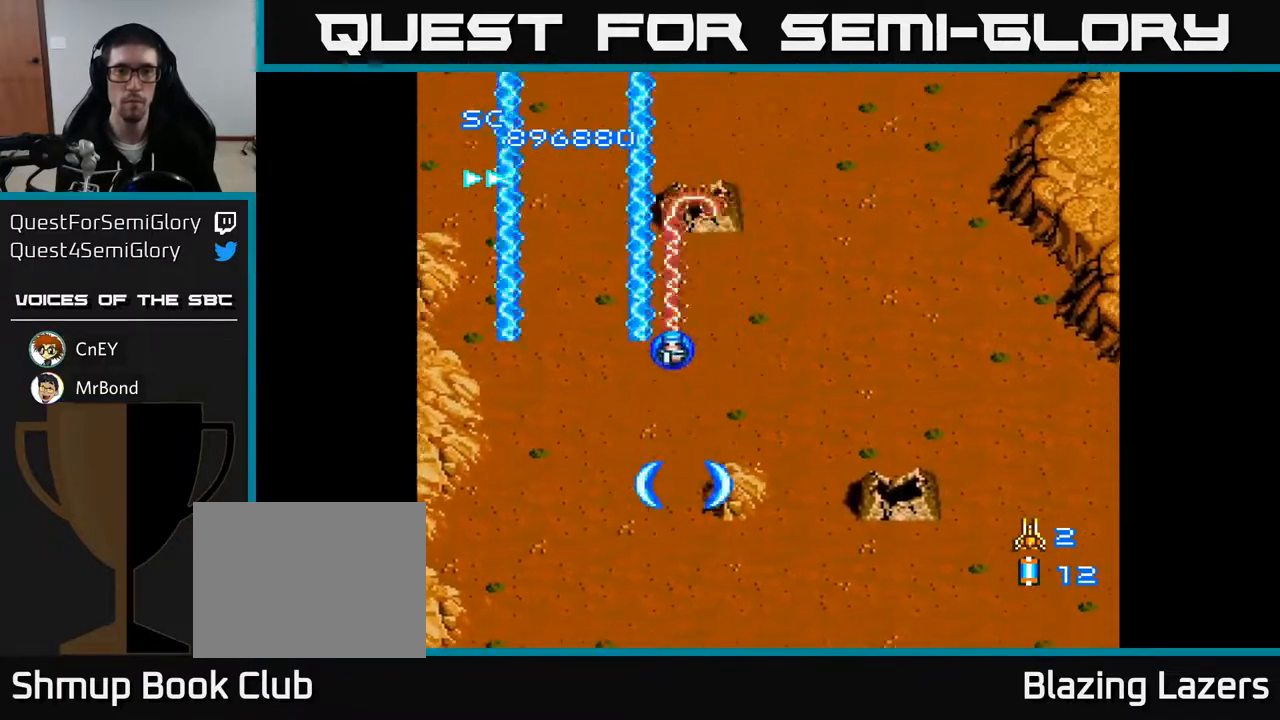
{"buttons": ["A"], "right_stick": "center", "events": [[167, "DPAD_RIGHT", "up"], [183, "DPAD_UP", "down"], [317, "DPAD_UP", "up"]]}
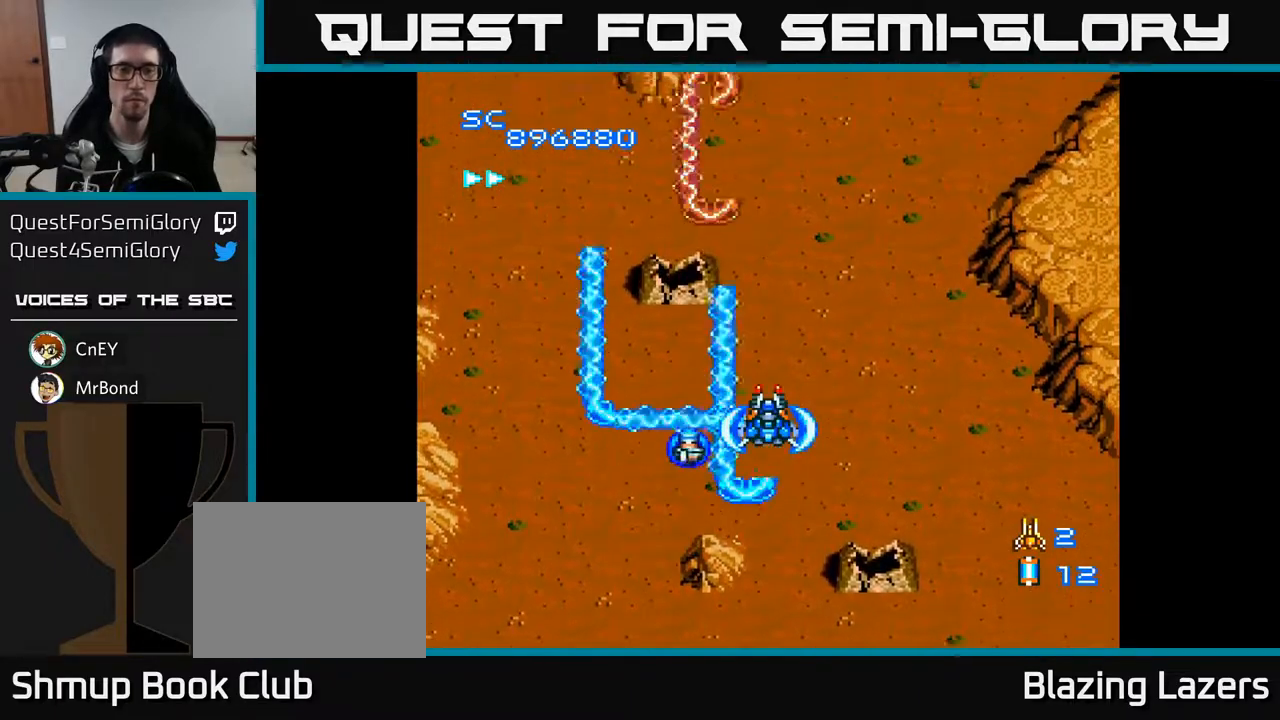
{"buttons": ["A", "DPAD_UP", "DPAD_LEFT"], "right_stick": "center", "events": [[283, "DPAD_UP", "down"], [300, "DPAD_LEFT", "down"]]}
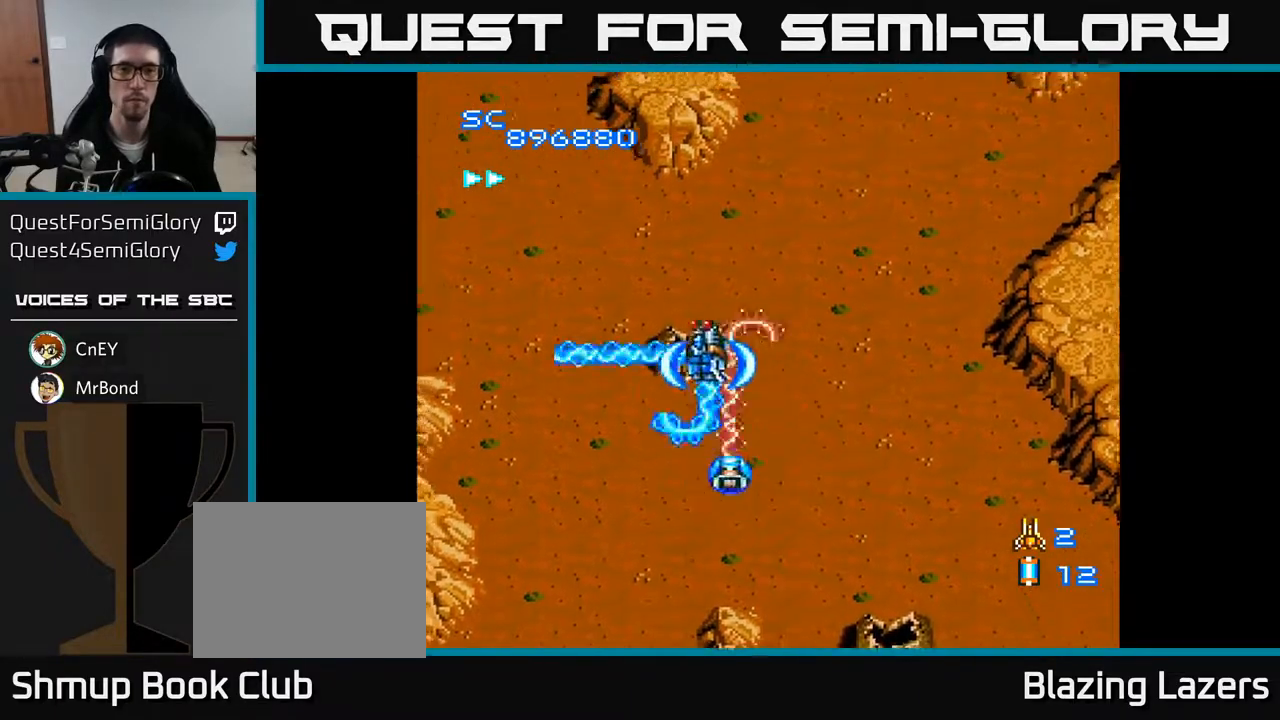
{"buttons": ["A", "DPAD_RIGHT"], "right_stick": "center", "events": [[200, "DPAD_LEFT", "up"], [233, "DPAD_UP", "up"], [250, "DPAD_RIGHT", "down"]]}
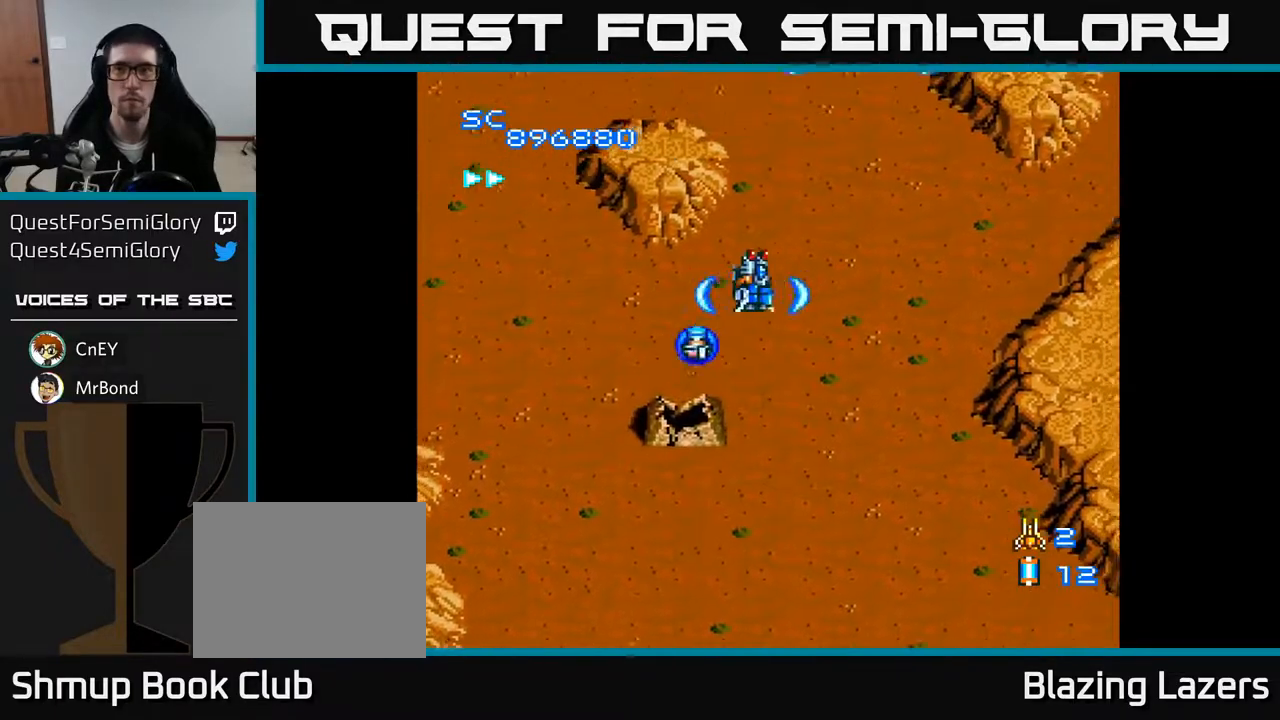
{"buttons": ["A", "DPAD_UP"], "right_stick": "center", "events": [[400, "DPAD_RIGHT", "up"], [400, "DPAD_UP", "down"]]}
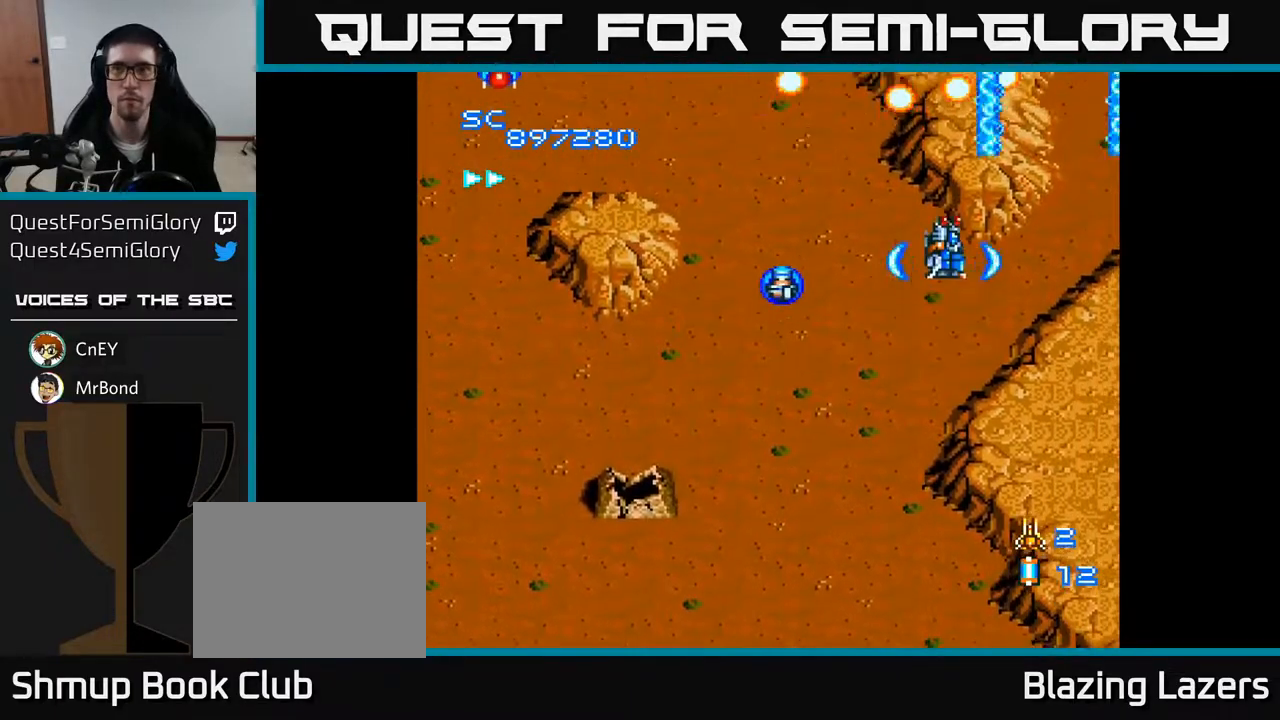
{"buttons": ["A", "DPAD_DOWN", "DPAD_LEFT"], "right_stick": "center", "events": [[17, "DPAD_LEFT", "down"], [50, "DPAD_UP", "up"], [467, "DPAD_DOWN", "down"]]}
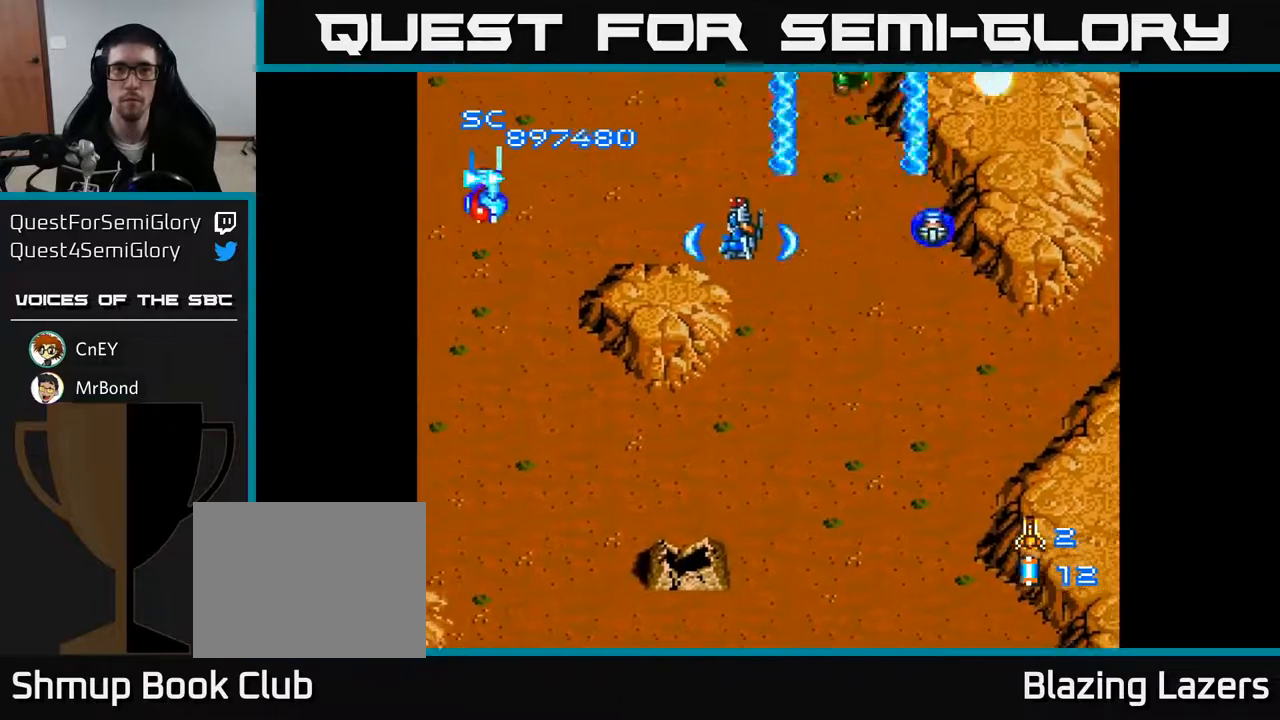
{"buttons": ["A", "DPAD_DOWN"], "right_stick": "center", "events": [[167, "DPAD_LEFT", "up"], [217, "DPAD_RIGHT", "down"], [250, "DPAD_DOWN", "up"], [383, "DPAD_DOWN", "down"], [467, "DPAD_RIGHT", "up"]]}
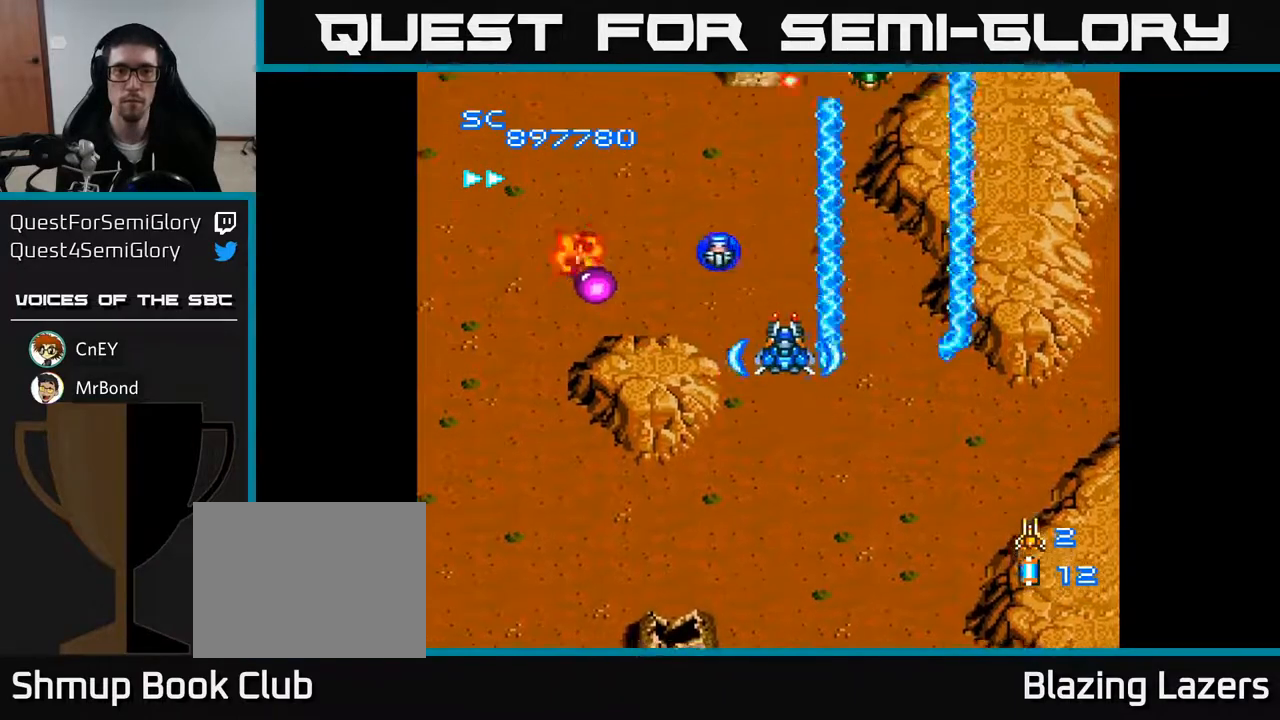
{"buttons": ["A", "DPAD_RIGHT"], "right_stick": "center", "events": [[50, "DPAD_LEFT", "down"], [67, "DPAD_DOWN", "up"], [133, "DPAD_UP", "down"], [367, "DPAD_LEFT", "up"], [367, "DPAD_UP", "up"], [400, "DPAD_RIGHT", "down"]]}
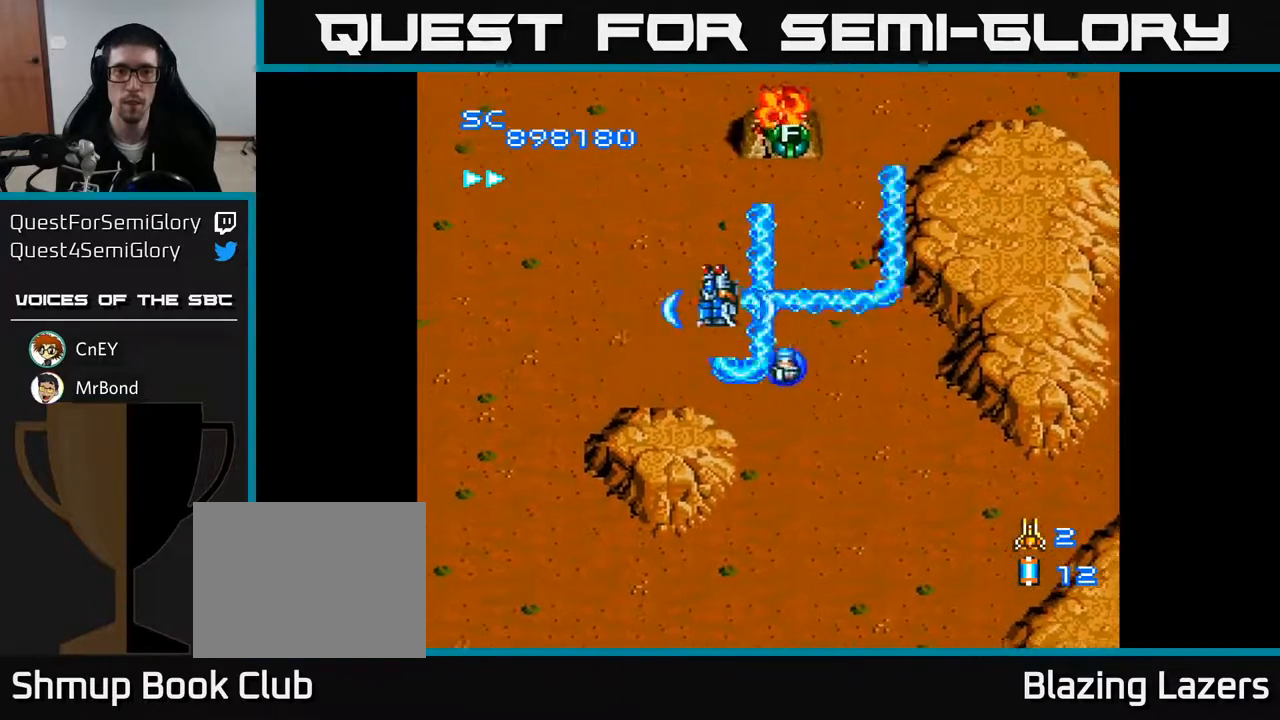
{"buttons": ["A", "DPAD_DOWN"], "right_stick": "center", "events": [[217, "DPAD_RIGHT", "up"], [267, "DPAD_LEFT", "down"], [400, "DPAD_DOWN", "down"], [433, "DPAD_LEFT", "up"]]}
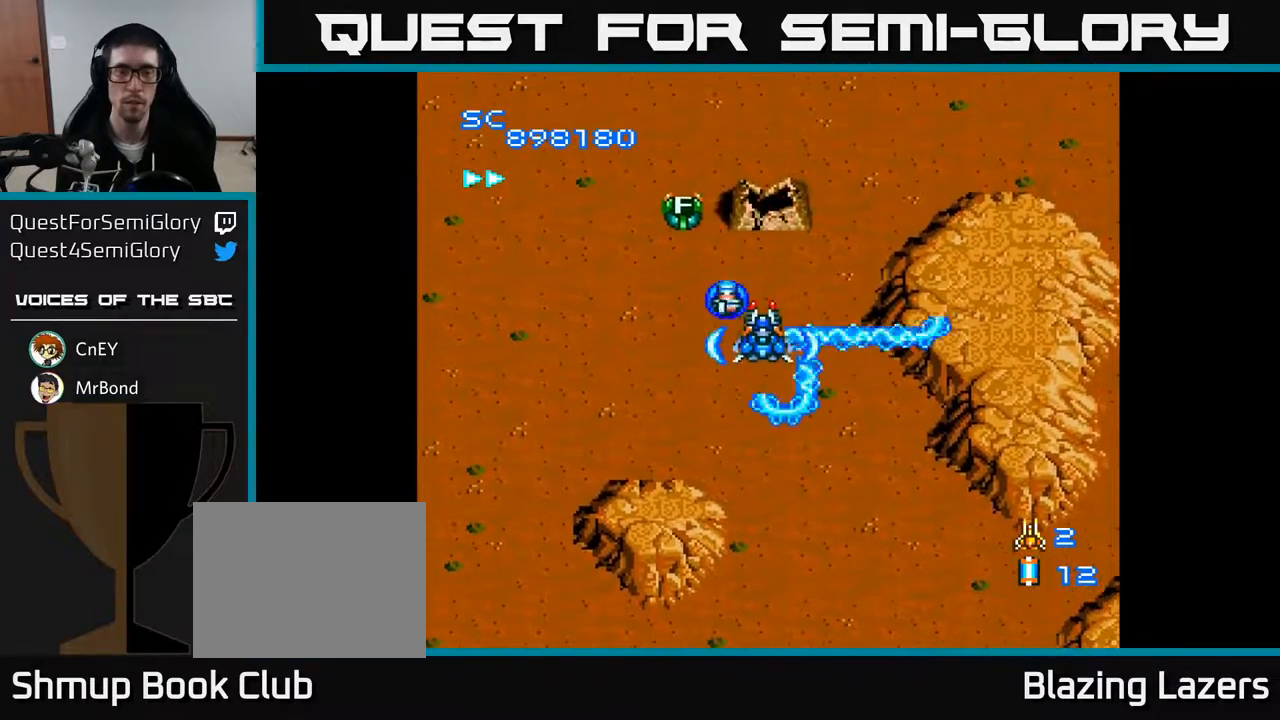
{"buttons": ["A", "DPAD_DOWN"], "right_stick": "center", "events": [[167, "DPAD_LEFT", "down"], [200, "DPAD_DOWN", "up"], [500, "DPAD_DOWN", "down"], [500, "DPAD_LEFT", "up"]]}
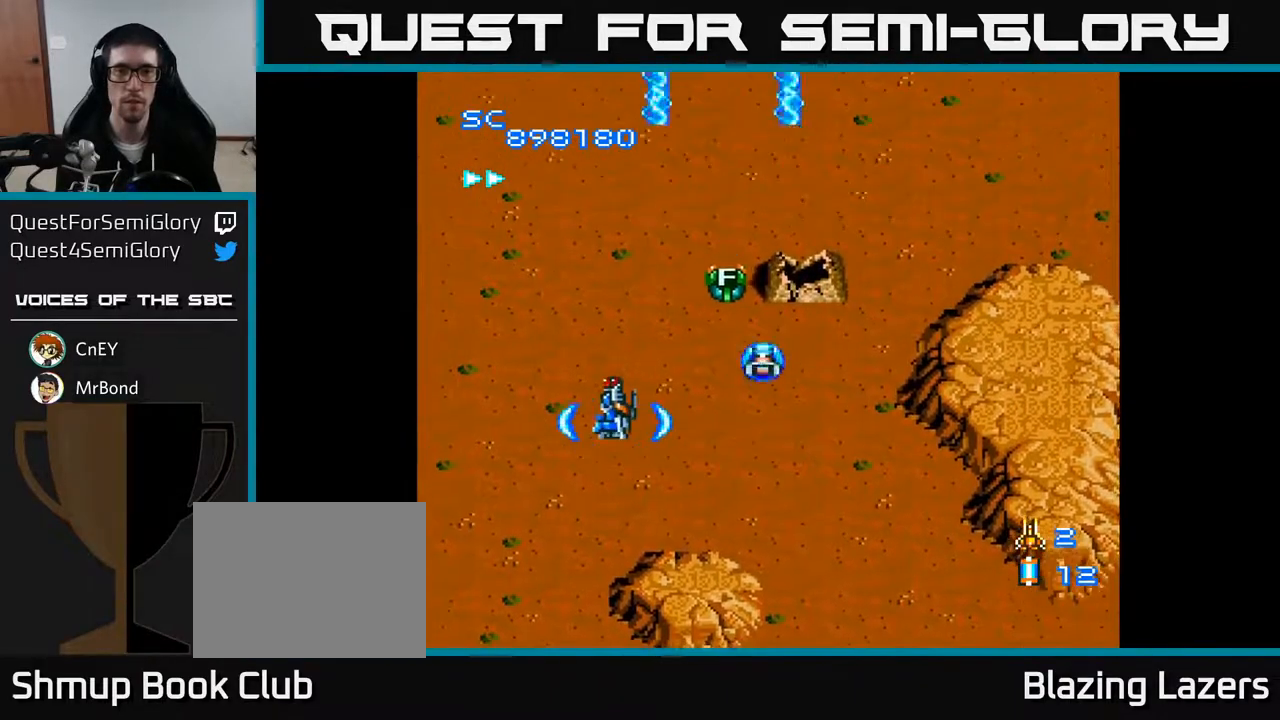
{"buttons": ["A", "DPAD_RIGHT"], "right_stick": "center", "events": [[33, "DPAD_RIGHT", "down"], [83, "DPAD_DOWN", "up"]]}
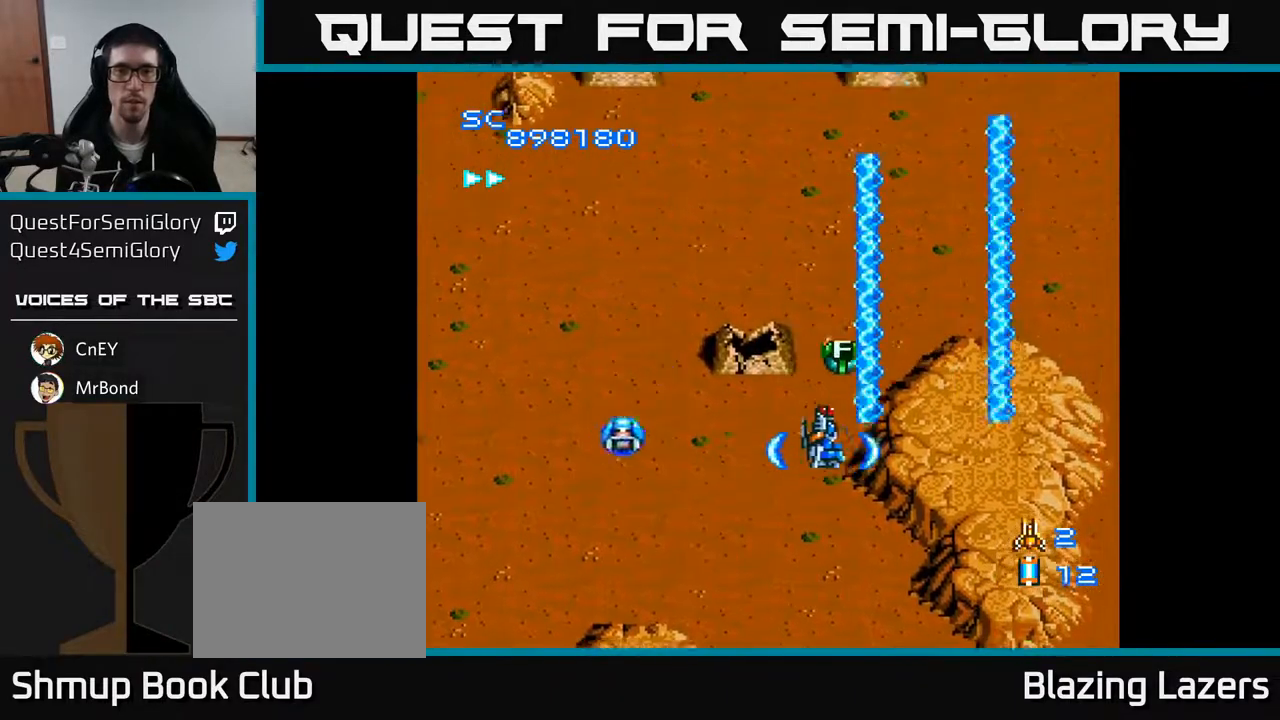
{"buttons": ["A", "DPAD_UP", "DPAD_LEFT"], "right_stick": "center", "events": [[50, "DPAD_RIGHT", "up"], [83, "DPAD_LEFT", "down"], [200, "DPAD_UP", "down"]]}
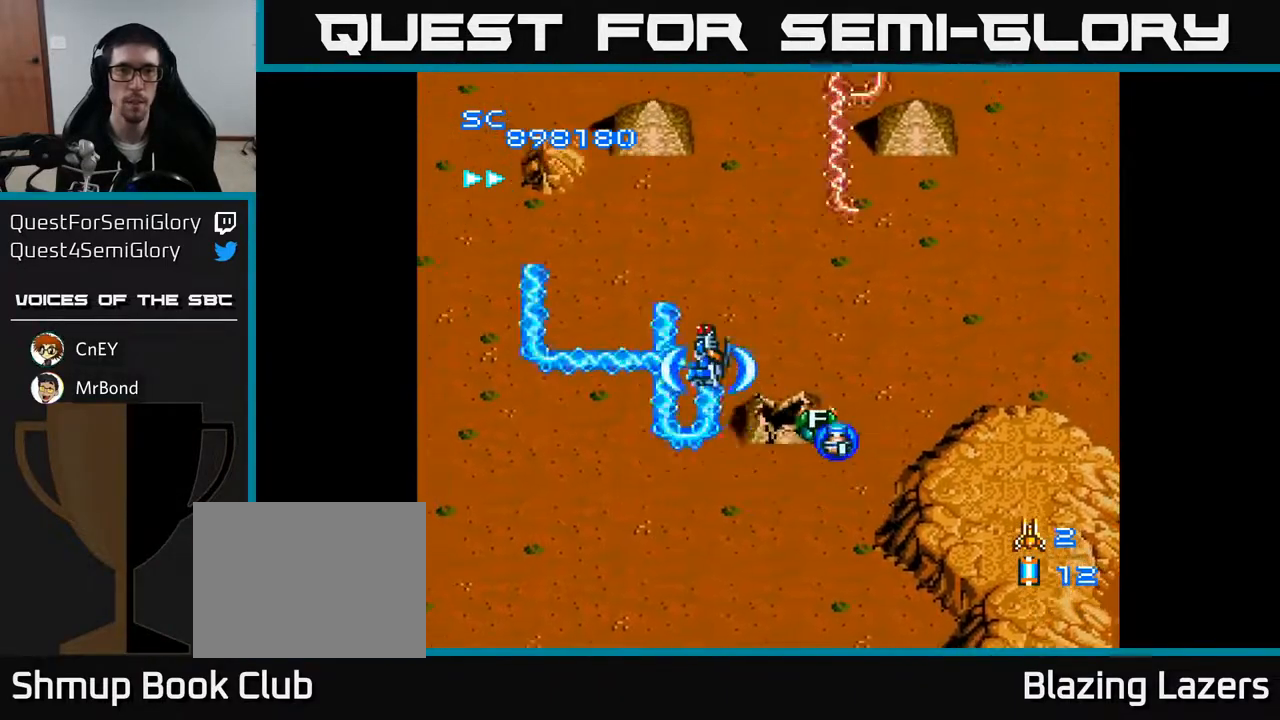
{"buttons": ["A", "DPAD_DOWN"], "right_stick": "center", "events": [[50, "DPAD_LEFT", "up"], [83, "DPAD_RIGHT", "down"], [300, "DPAD_UP", "up"], [367, "DPAD_RIGHT", "up"], [383, "DPAD_DOWN", "down"]]}